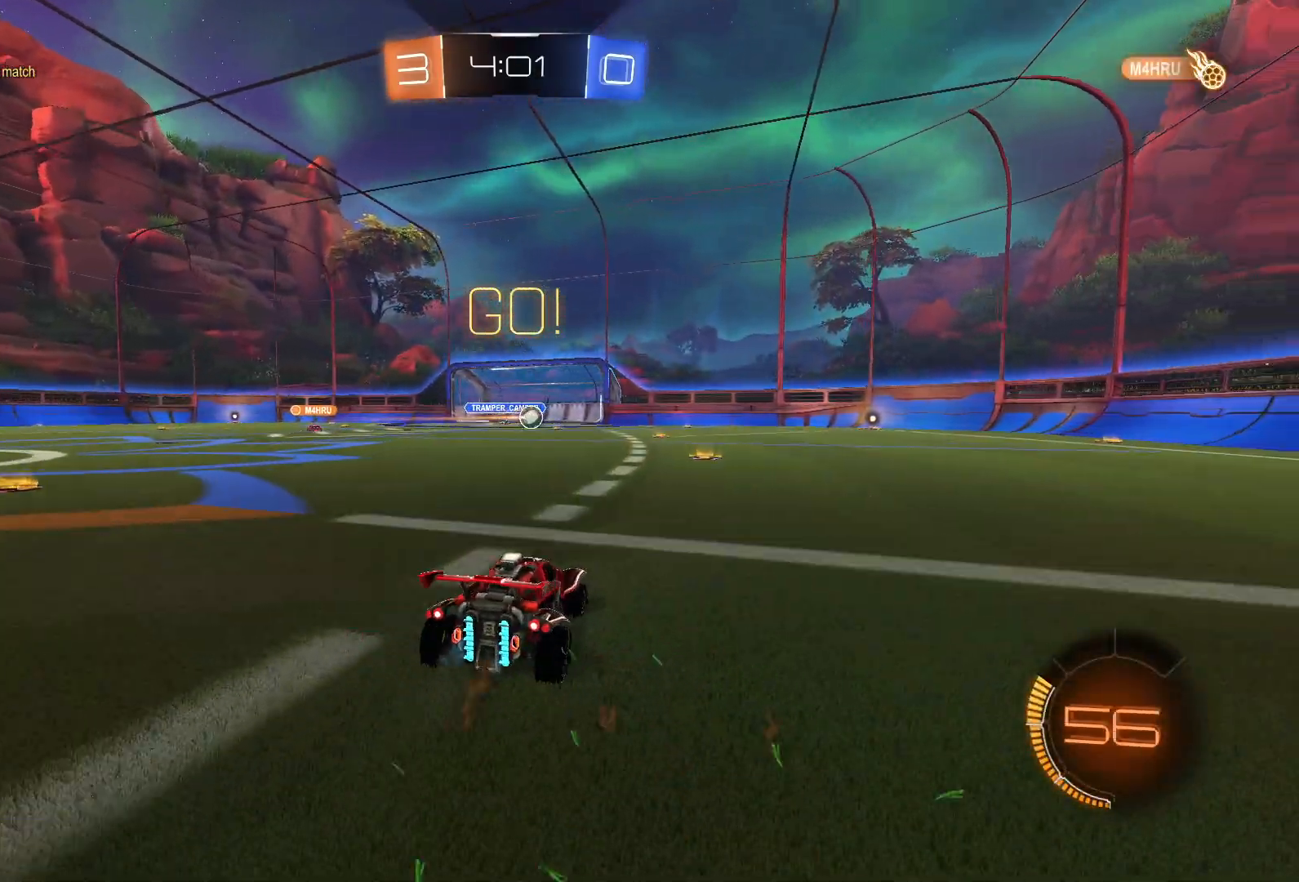
Gameplay with a controller (PlayStation layout); each line is a JSON object with the inputs held at the frame after it. "events" lists button and stick changes between this image and that frame as [ms after this image, input, new state], when the widget could be followed in between.
{"buttons": ["SQUARE", "L1", "L2", "R2"], "left_stick": "down-right", "right_stick": "center", "events": [[17, "left_stick", "left"], [100, "L1", "down"], [150, "L2", "down"], [167, "CROSS", "down"], [200, "left_stick", "up"], [233, "CROSS", "up"], [267, "CROSS", "down"], [333, "SQUARE", "down"], [333, "left_stick", "down-right"], [383, "CROSS", "up"]]}
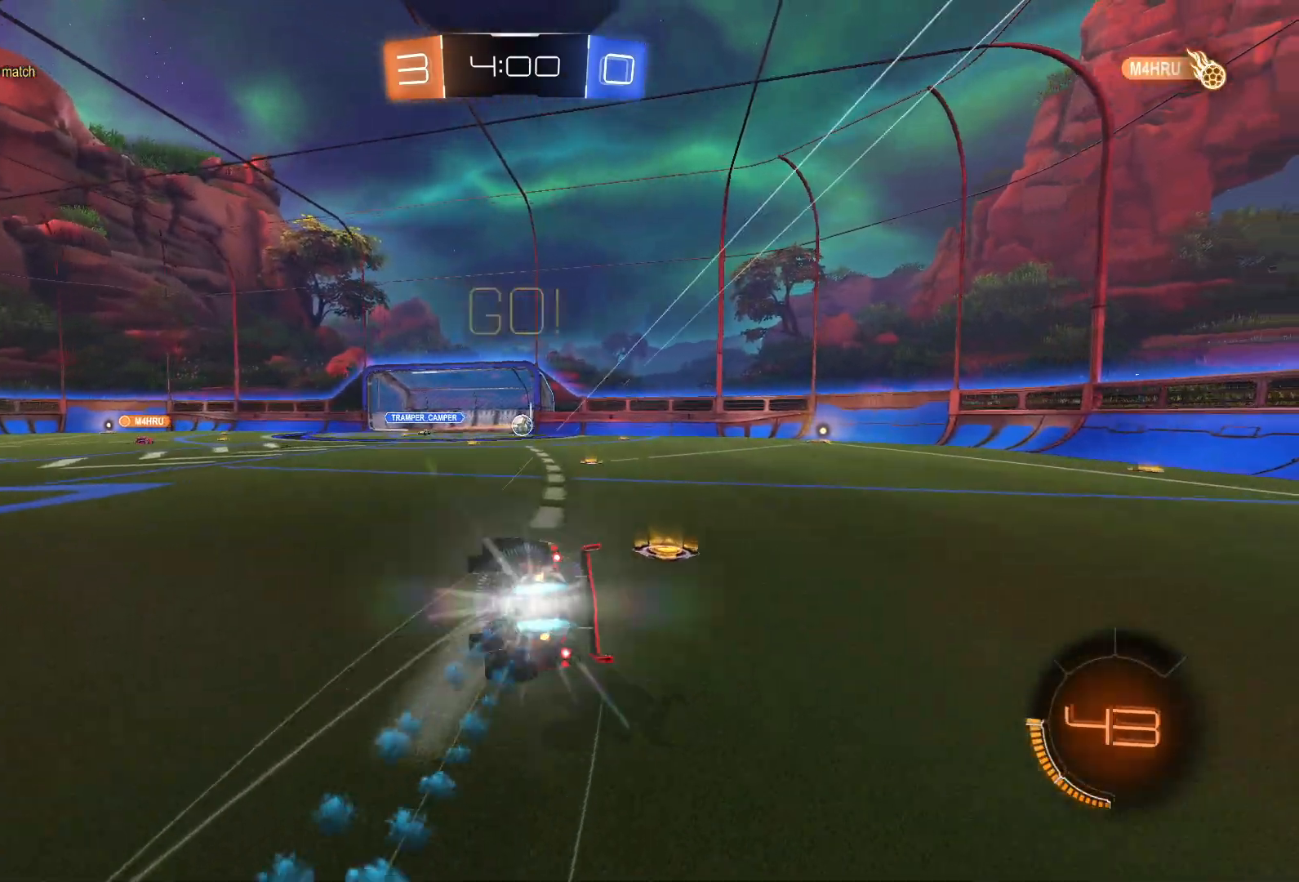
{"buttons": ["SQUARE", "R2"], "left_stick": "down-right", "right_stick": "center", "events": [[167, "L2", "up"], [383, "L1", "up"]]}
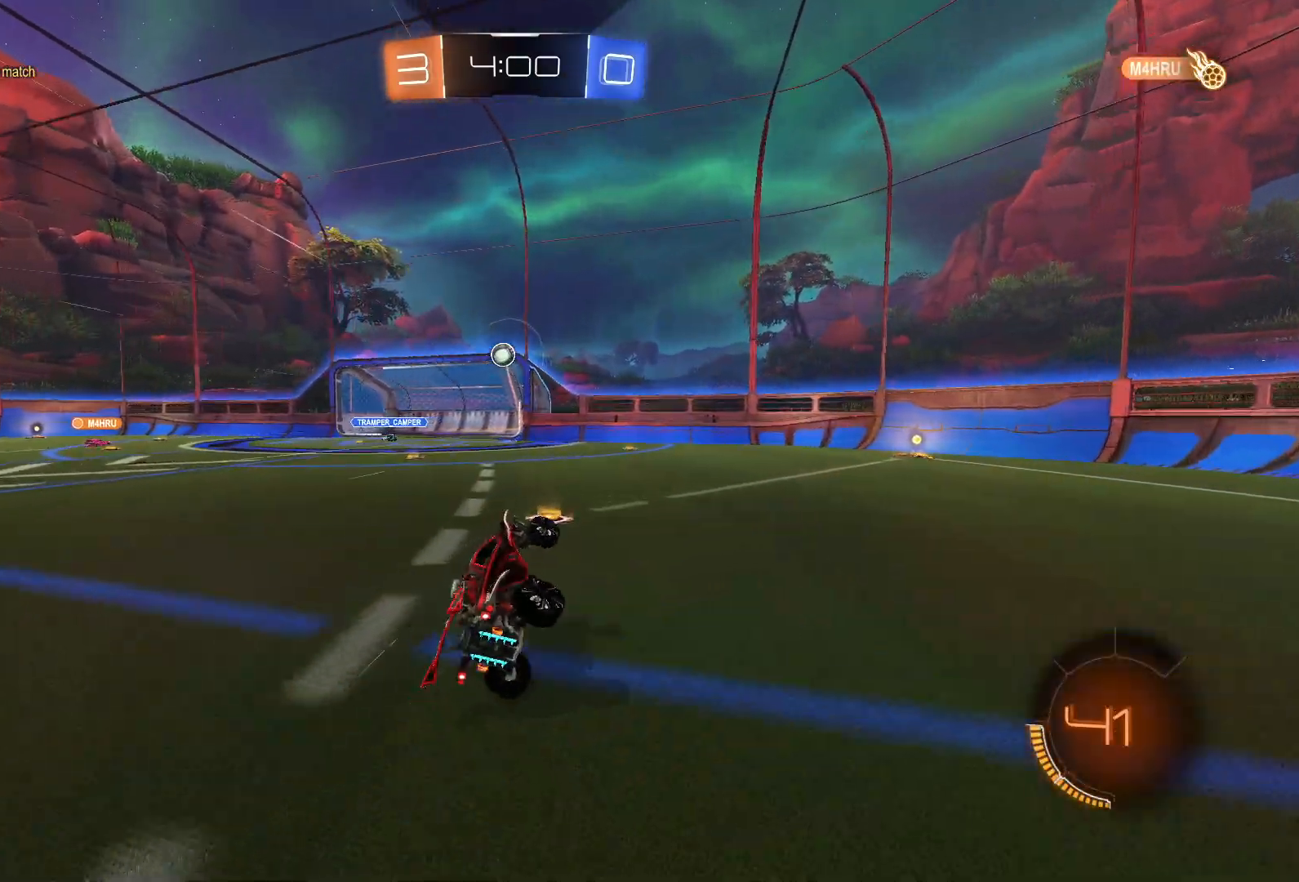
{"buttons": ["R1"], "left_stick": "left", "right_stick": "center", "events": [[183, "SQUARE", "up"], [267, "R2", "up"], [267, "left_stick", "left"], [333, "R1", "down"]]}
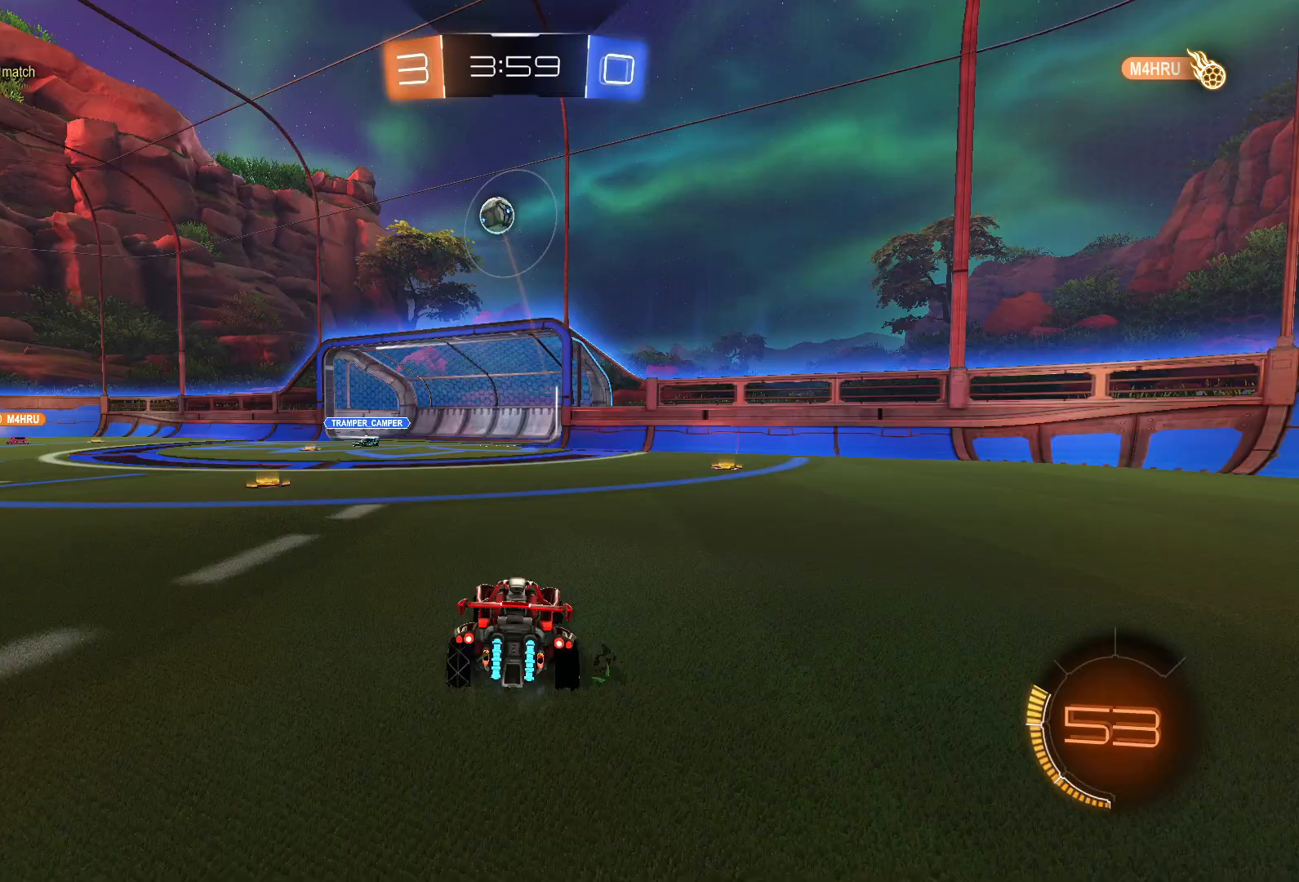
{"buttons": ["R2"], "left_stick": "left", "right_stick": "center", "events": [[100, "R1", "up"], [233, "R2", "down"]]}
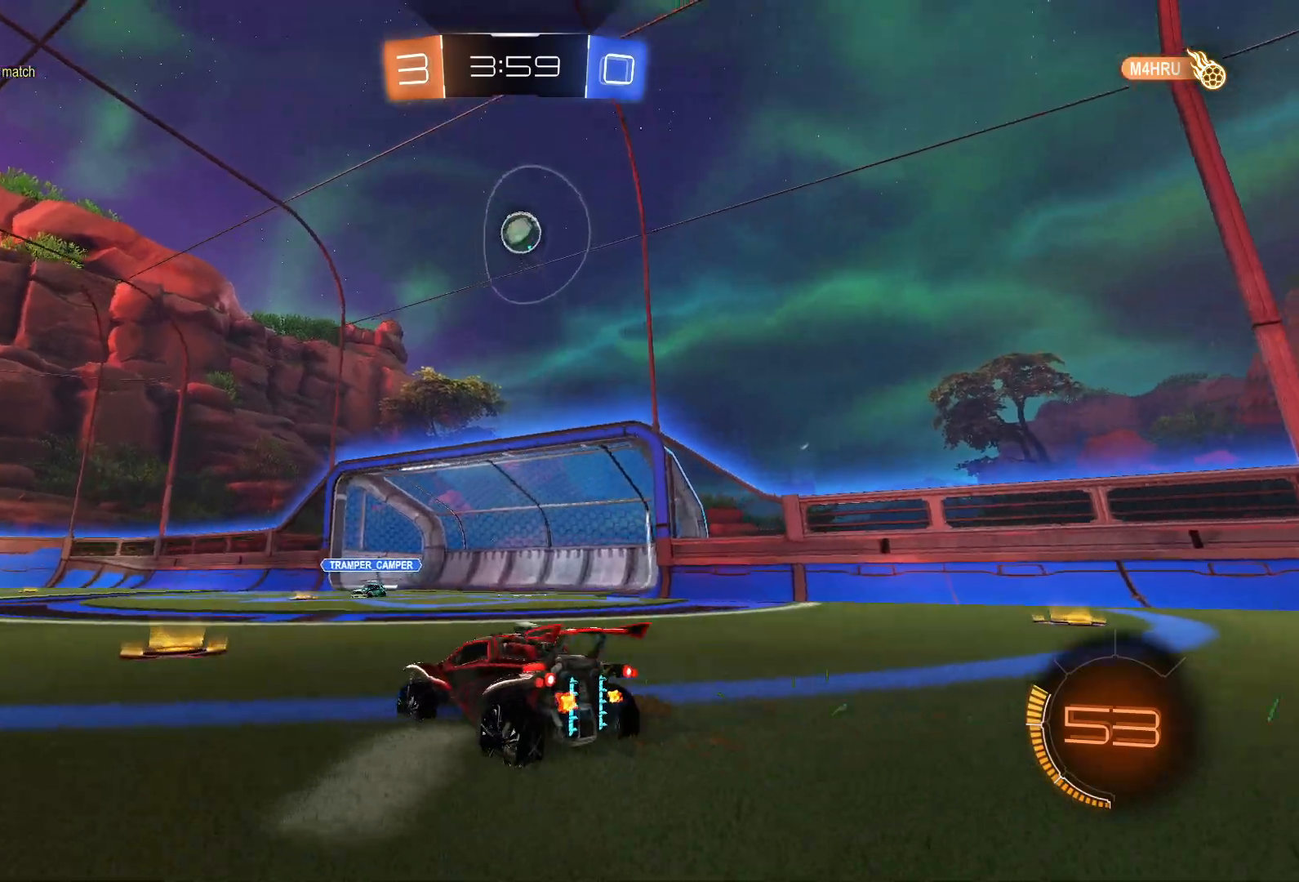
{"buttons": [], "left_stick": "center", "right_stick": "center", "events": [[17, "R2", "up"], [17, "left_stick", "center"], [317, "left_stick", "down"], [367, "CROSS", "down"], [467, "CROSS", "up"], [500, "left_stick", "center"]]}
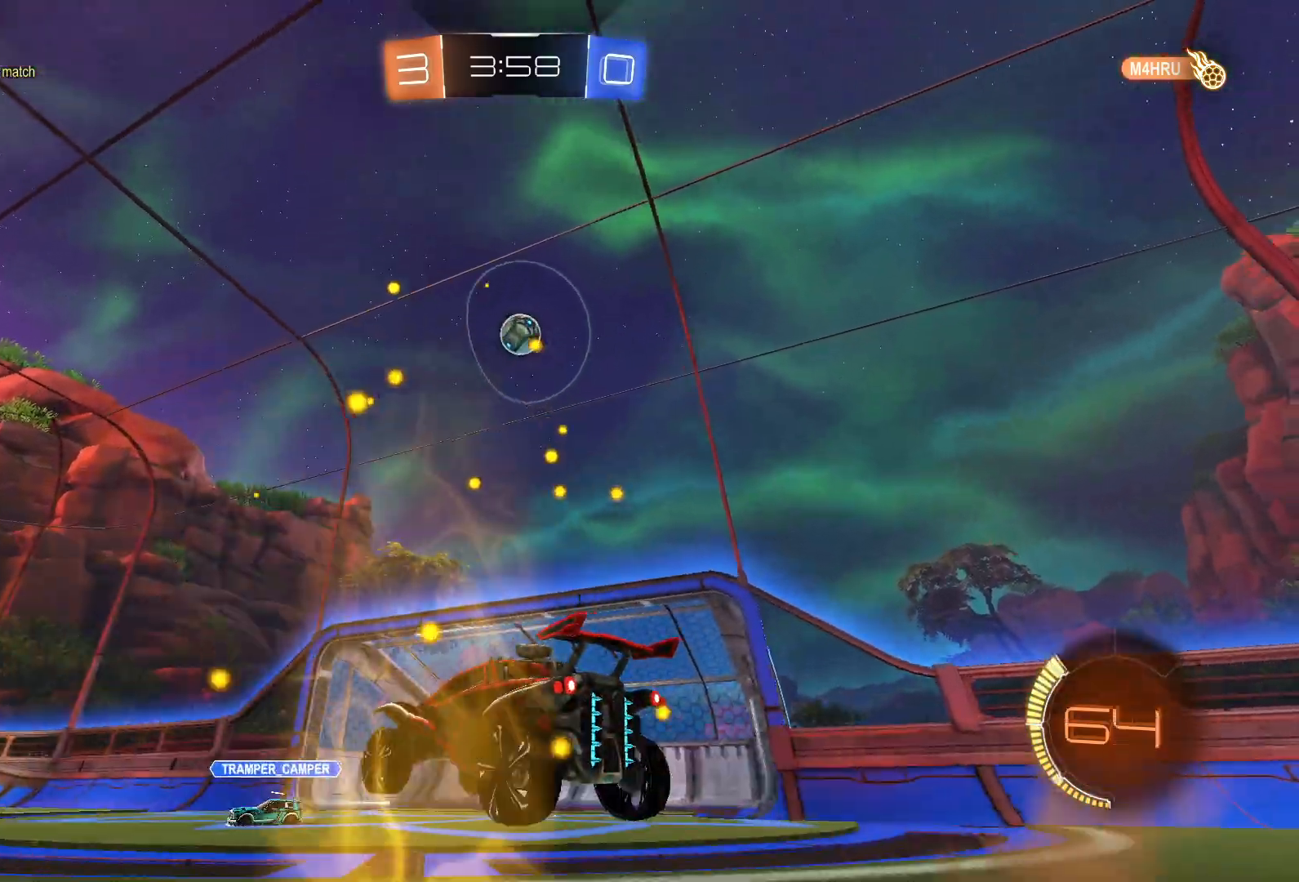
{"buttons": ["L1", "L2"], "left_stick": "down-right", "right_stick": "center", "events": [[33, "CROSS", "down"], [150, "left_stick", "down-left"], [183, "CROSS", "up"], [400, "L1", "down"], [400, "L2", "down"], [467, "left_stick", "down-right"]]}
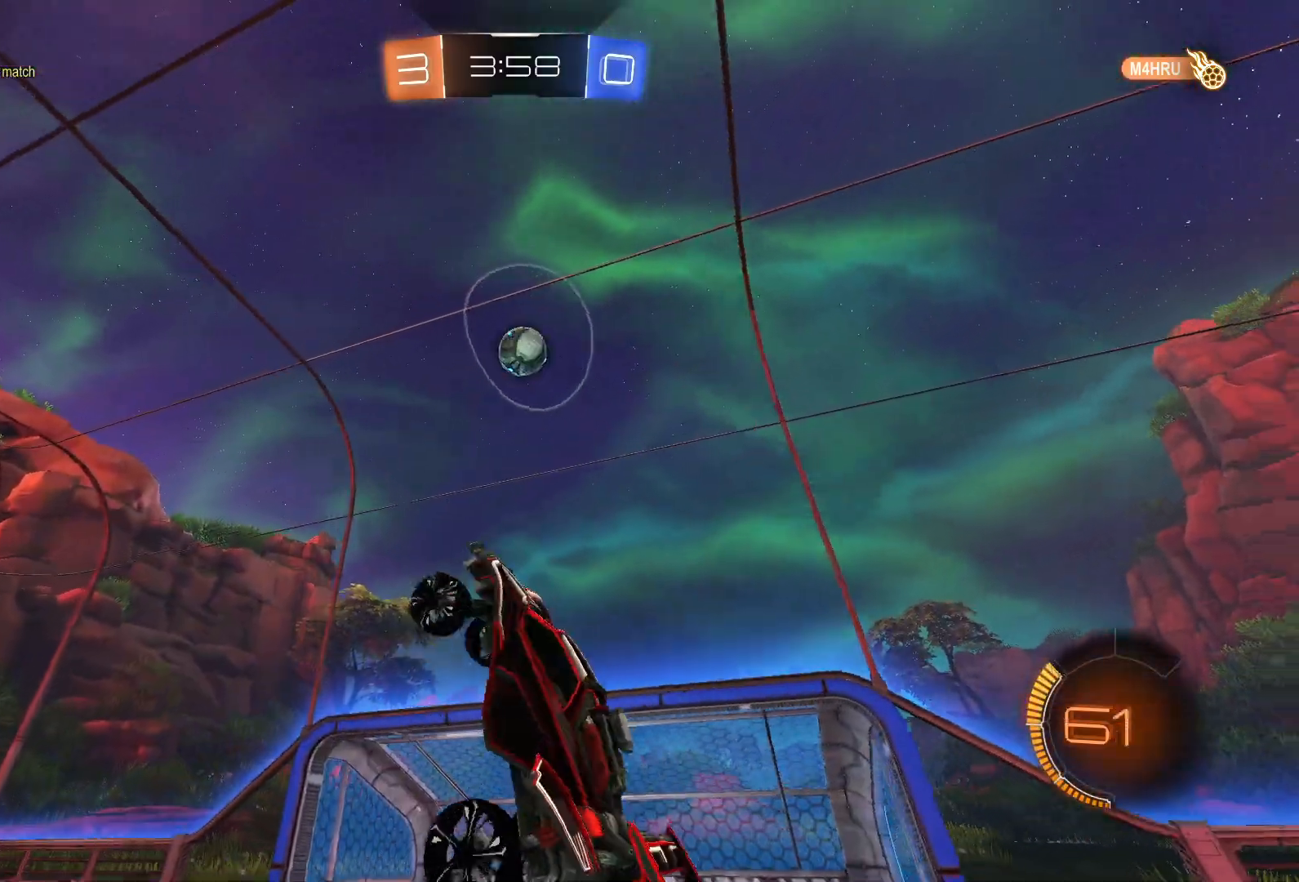
{"buttons": ["L2"], "left_stick": "up-right", "right_stick": "center", "events": [[100, "left_stick", "up-right"], [267, "left_stick", "left"], [433, "L1", "up"], [433, "left_stick", "up-right"]]}
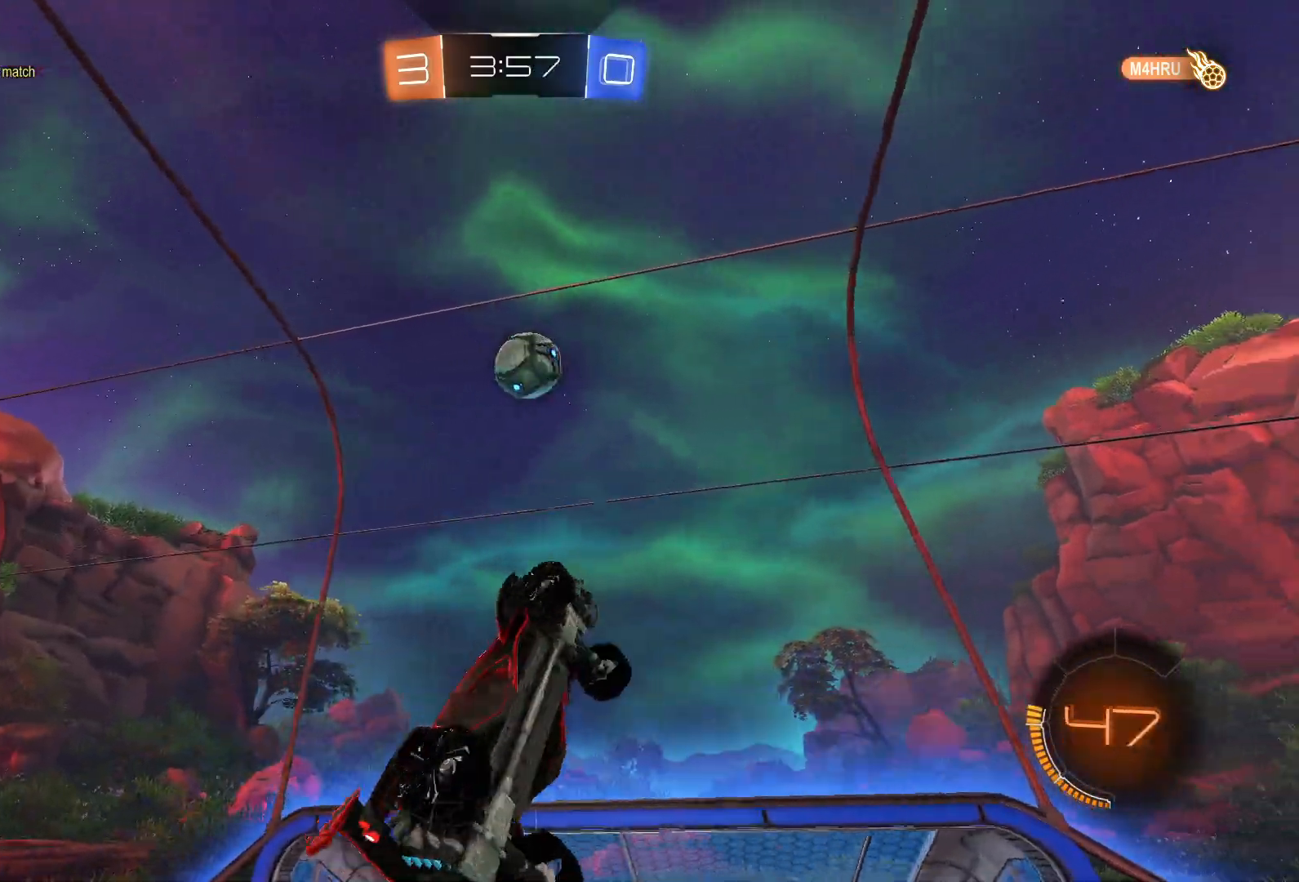
{"buttons": ["L1"], "left_stick": "down-right", "right_stick": "center", "events": [[67, "L2", "up"], [117, "left_stick", "up-left"], [200, "L1", "down"], [233, "left_stick", "center"], [267, "L1", "up"], [350, "L1", "down"], [350, "left_stick", "up"], [500, "left_stick", "down-right"]]}
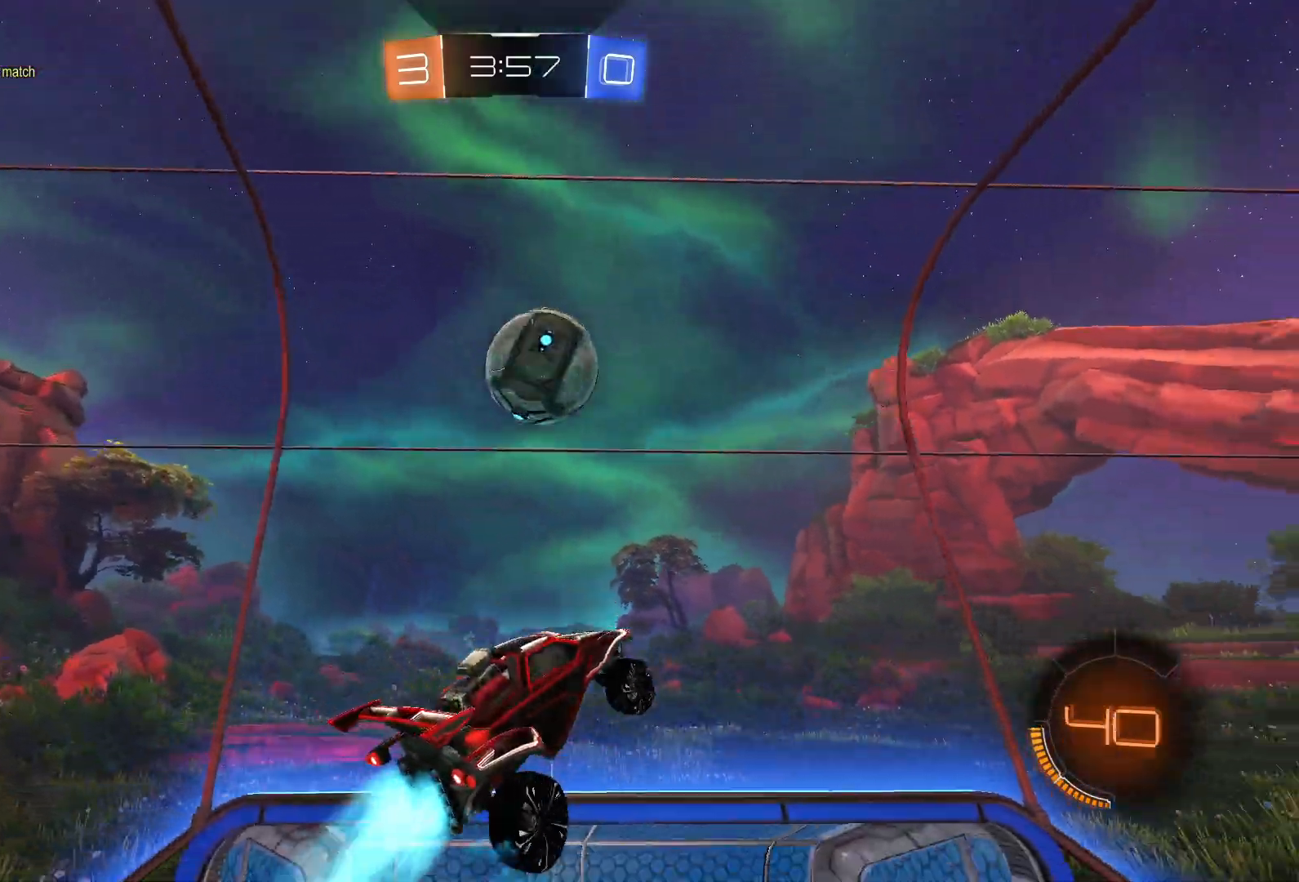
{"buttons": ["L1"], "left_stick": "up", "right_stick": "center", "events": [[133, "left_stick", "up"]]}
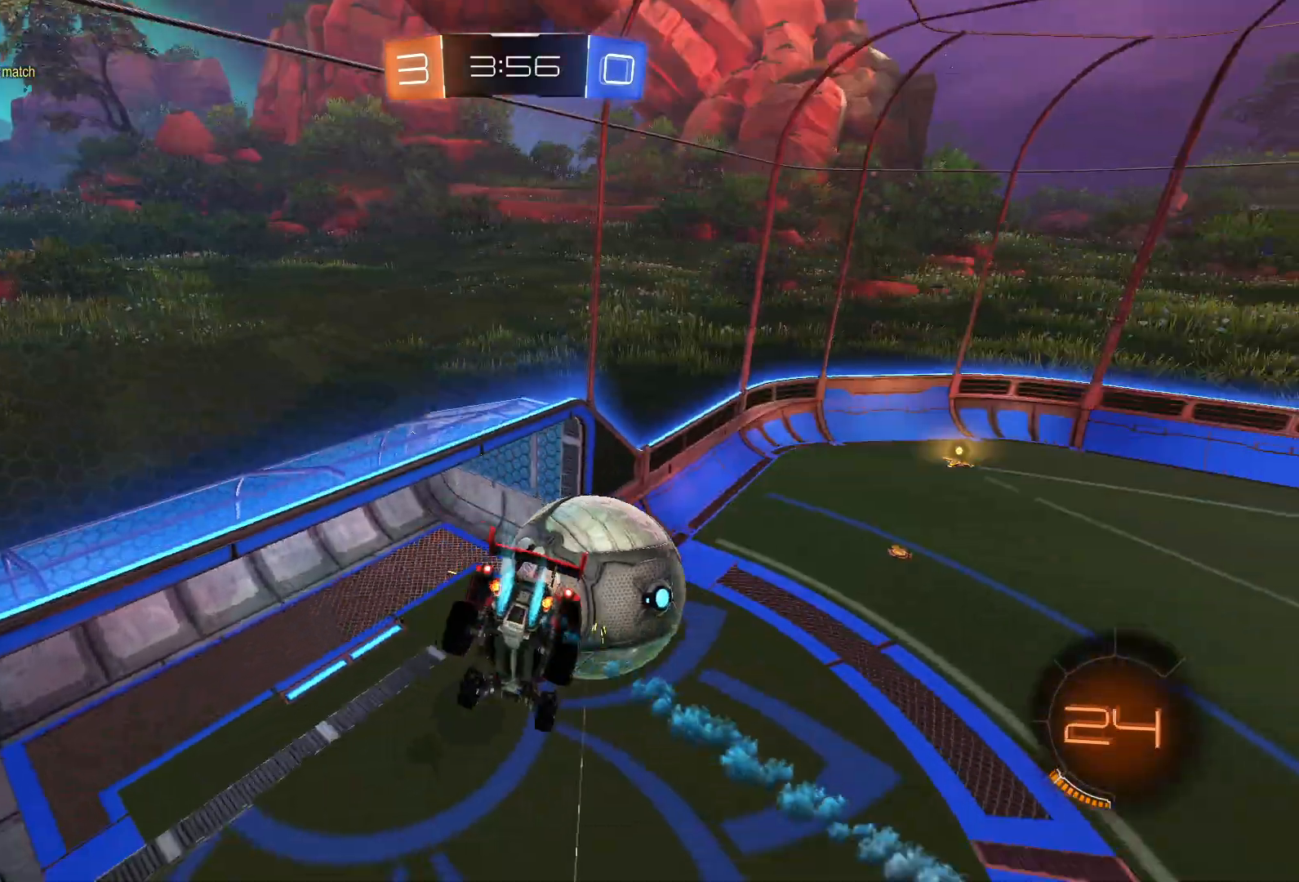
{"buttons": ["L1"], "left_stick": "up", "right_stick": "center", "events": []}
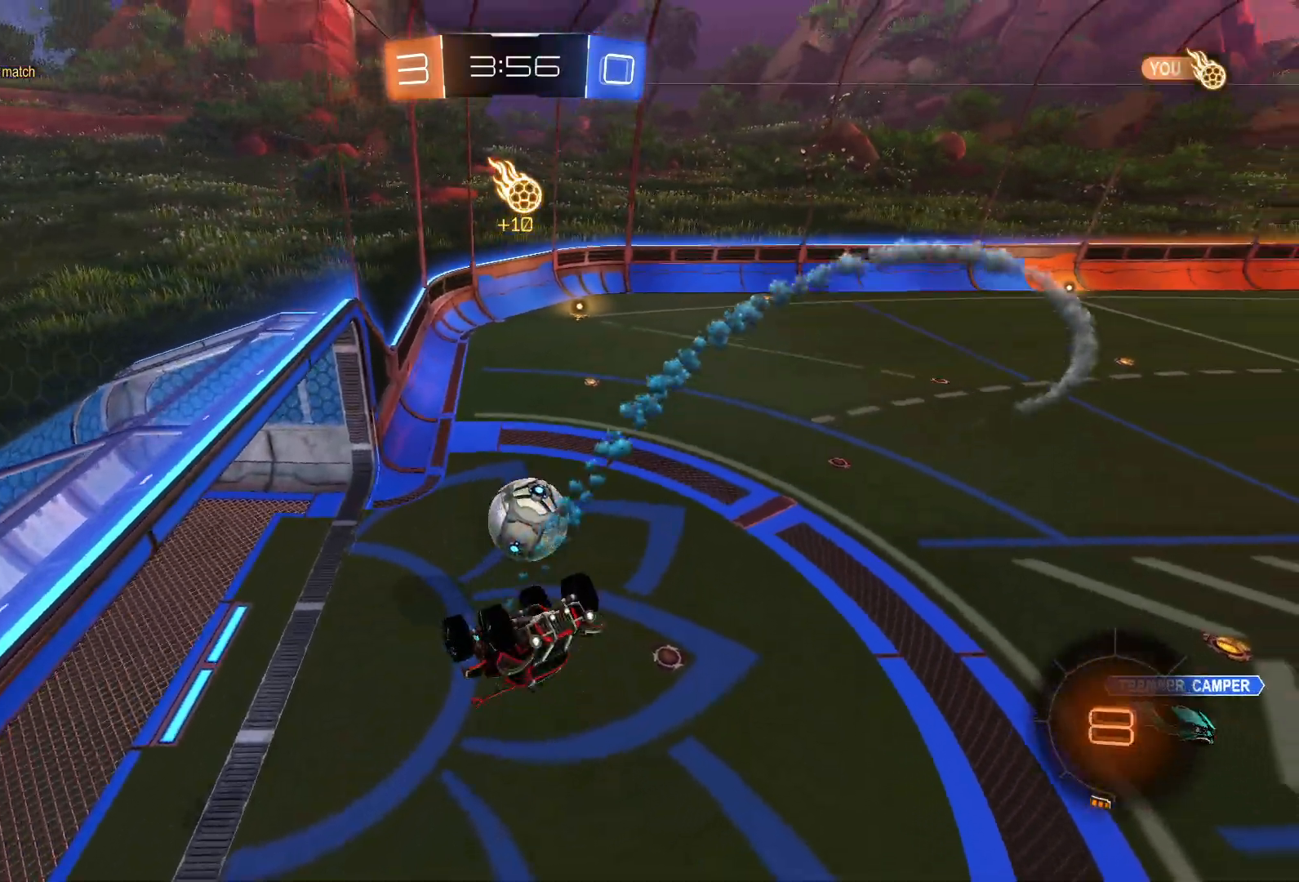
{"buttons": ["R2"], "left_stick": "up-right", "right_stick": "center", "events": [[267, "L1", "up"], [267, "L2", "down"], [267, "R2", "down"], [267, "left_stick", "up-right"], [350, "L2", "up"]]}
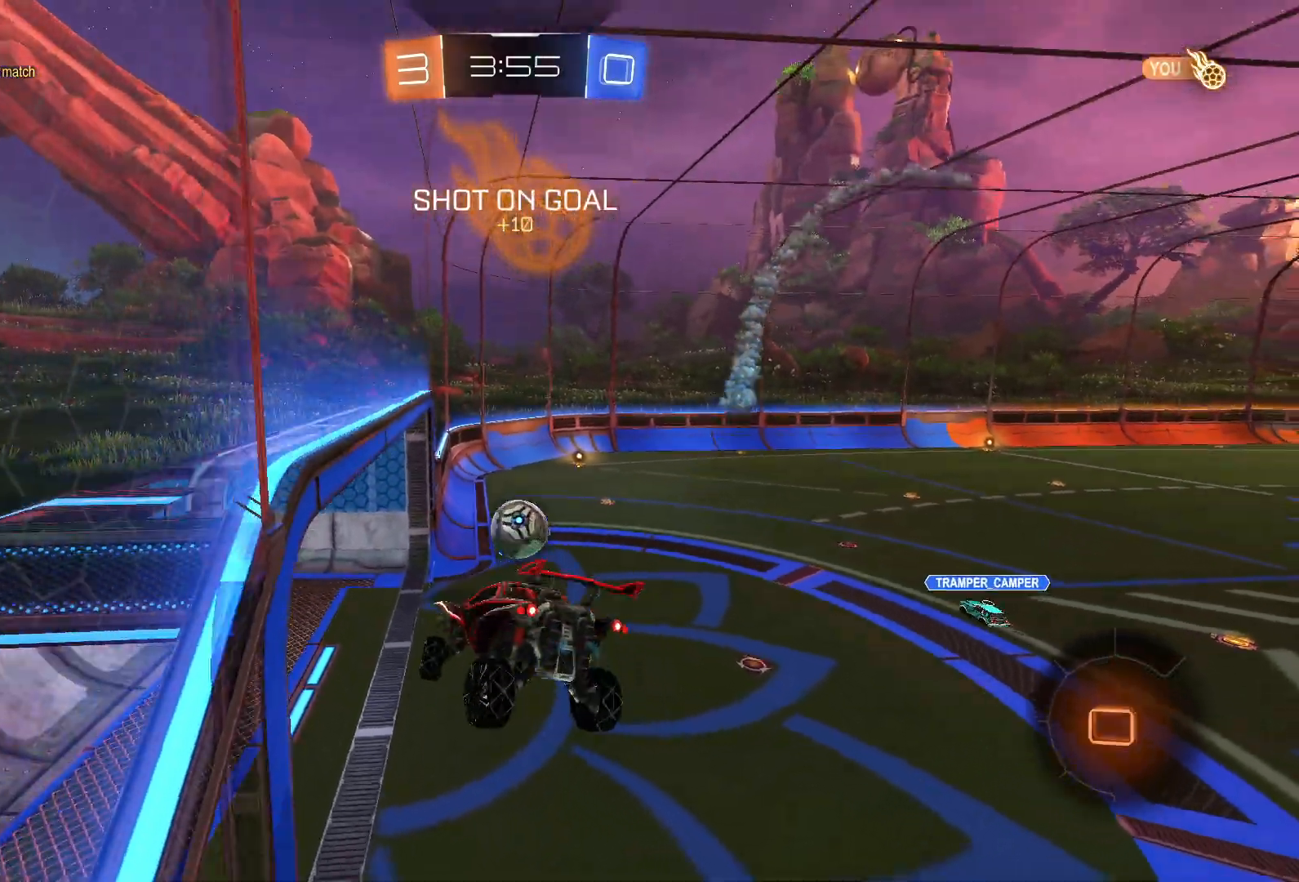
{"buttons": ["R2"], "left_stick": "center", "right_stick": "center", "events": [[17, "left_stick", "right"], [100, "SQUARE", "down"], [267, "SQUARE", "up"], [267, "left_stick", "center"]]}
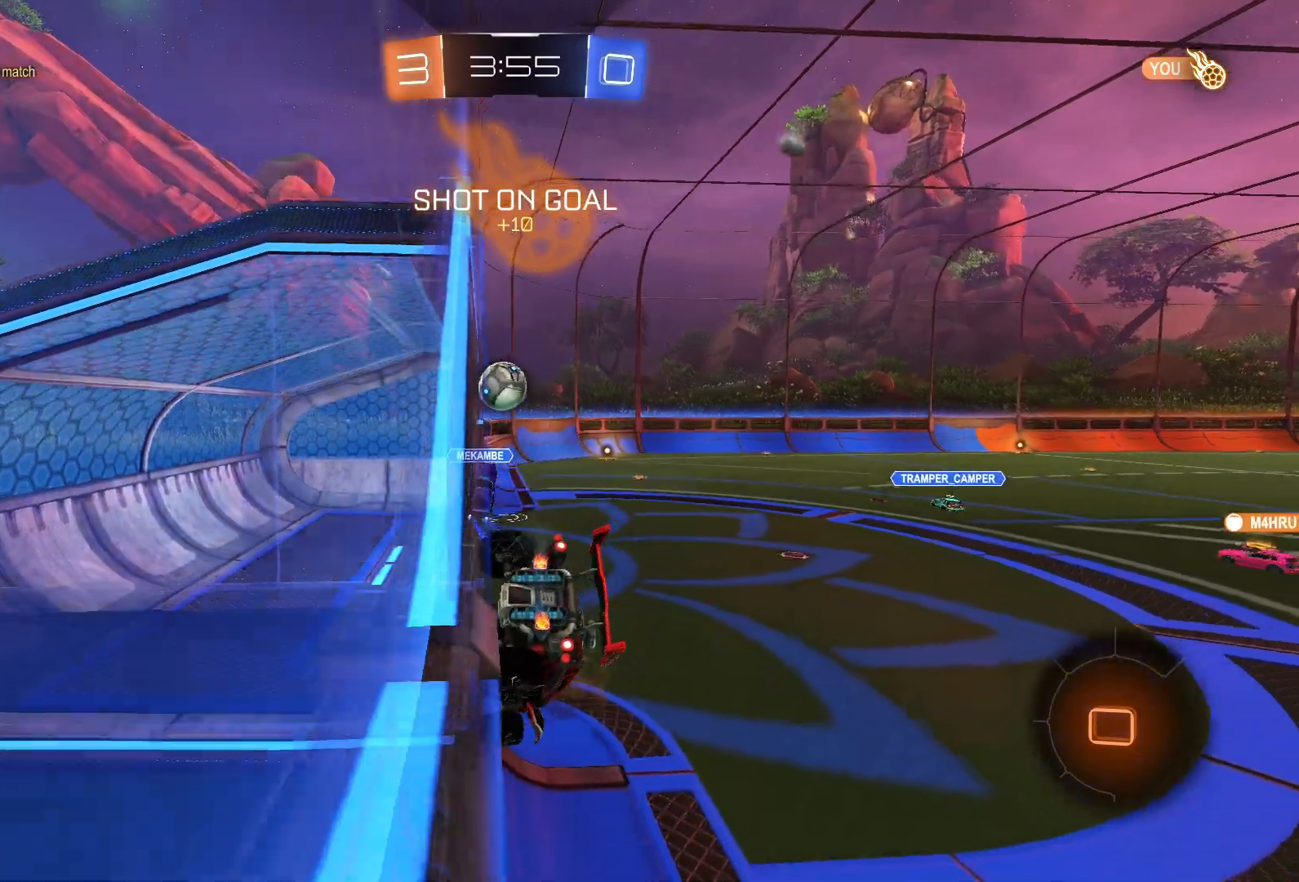
{"buttons": ["R2"], "left_stick": "center", "right_stick": "center", "events": [[33, "left_stick", "right"], [367, "left_stick", "center"]]}
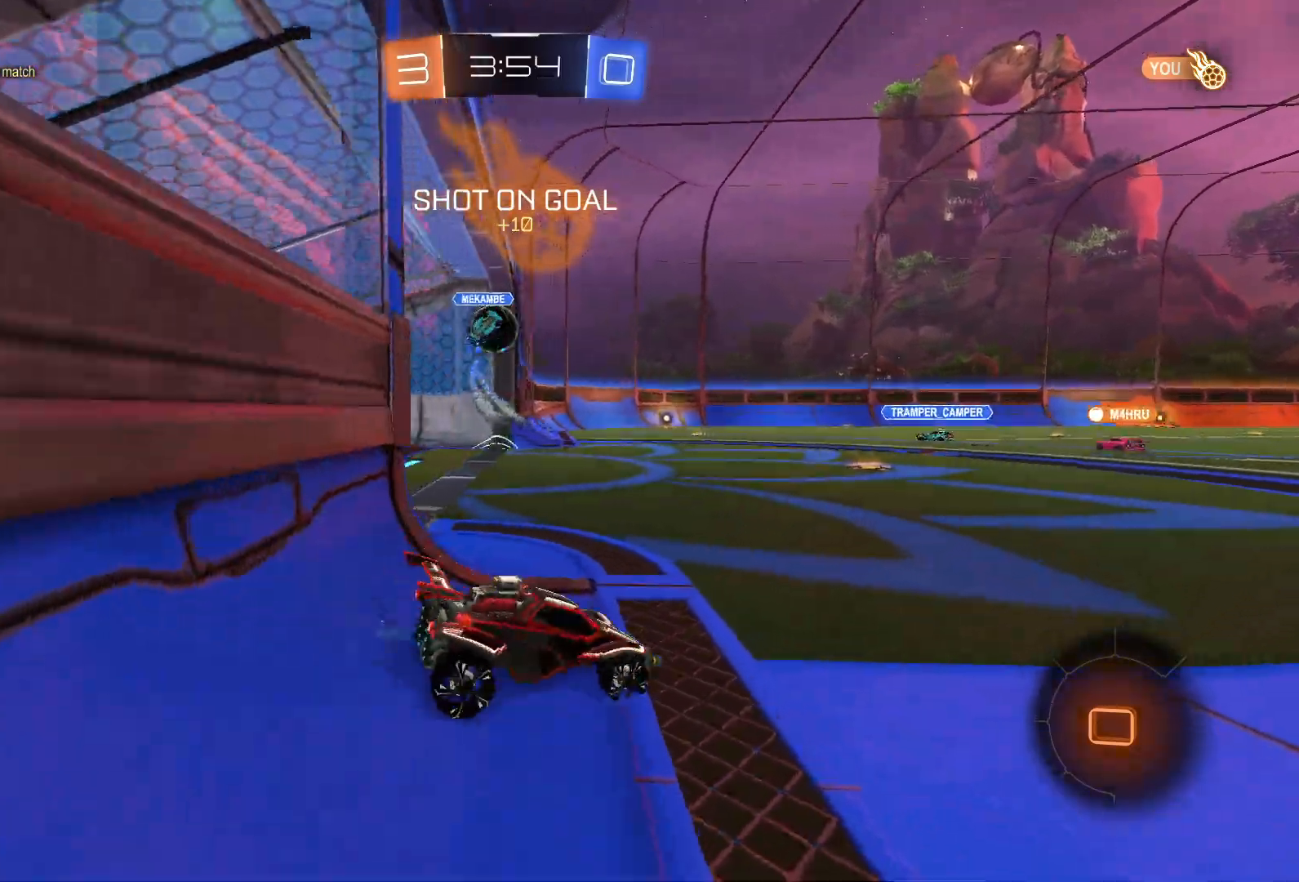
{"buttons": ["R2"], "left_stick": "center", "right_stick": "center", "events": [[17, "left_stick", "left"], [433, "left_stick", "center"]]}
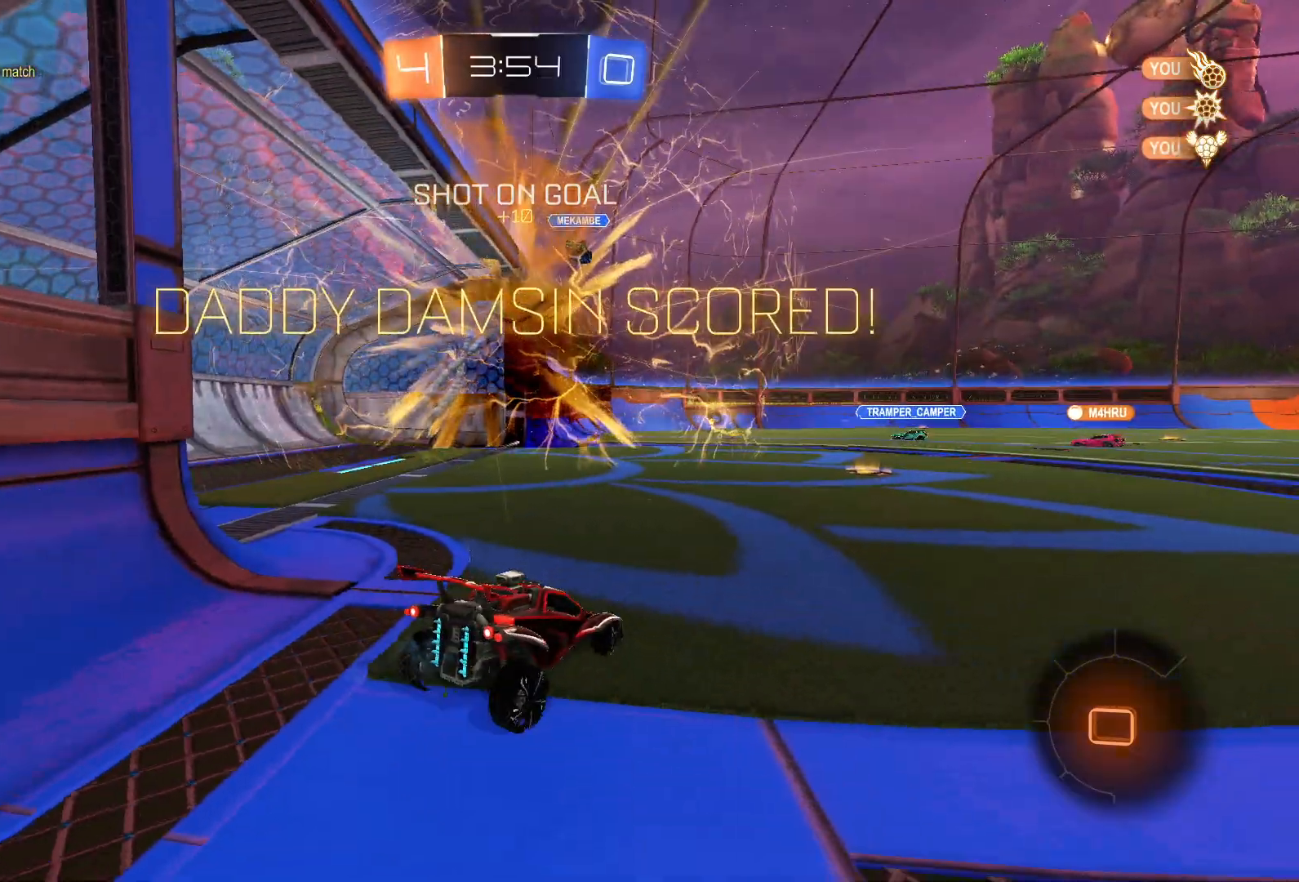
{"buttons": ["R1"], "left_stick": "right", "right_stick": "center", "events": [[300, "R2", "up"], [300, "left_stick", "right"], [317, "R1", "down"]]}
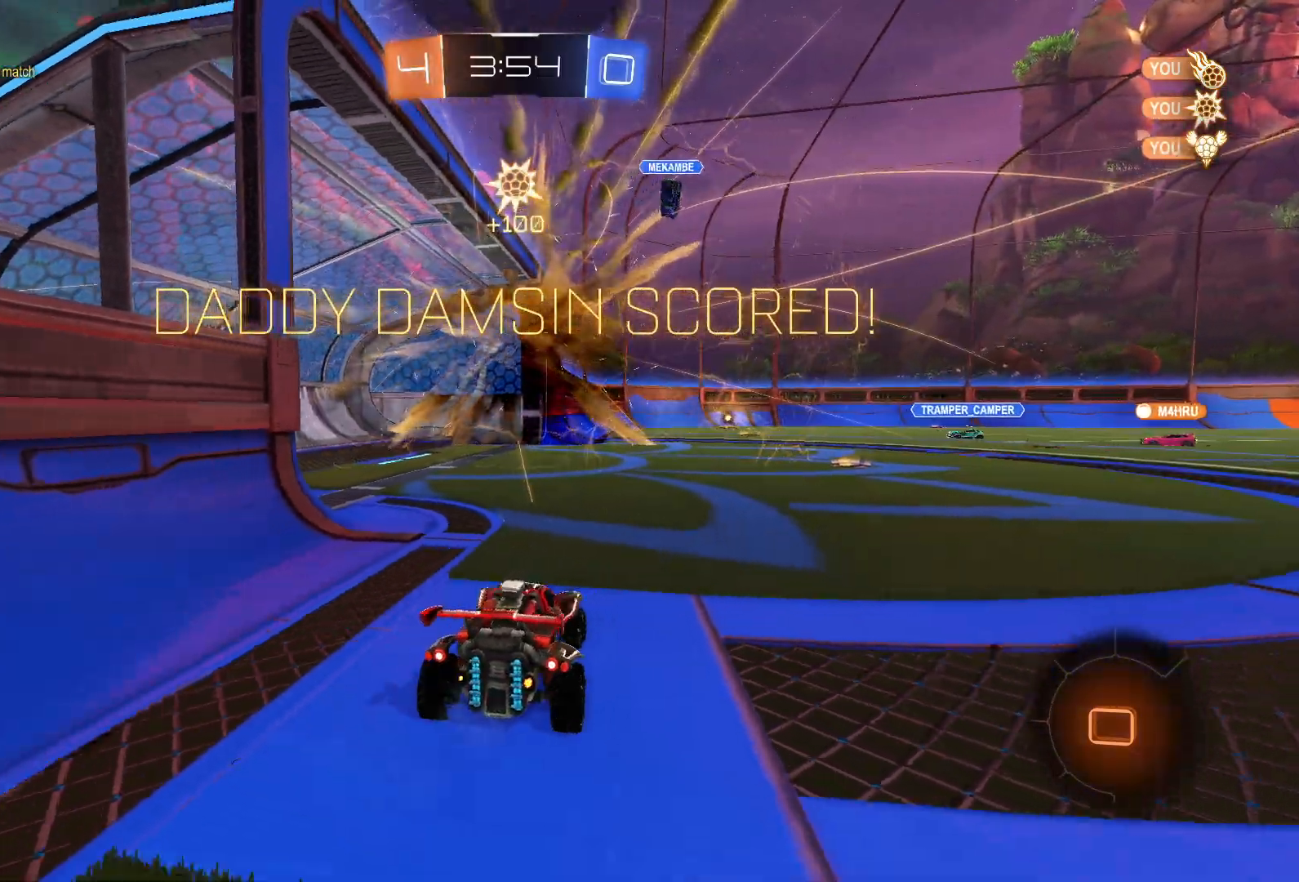
{"buttons": ["R1"], "left_stick": "right", "right_stick": "center", "events": []}
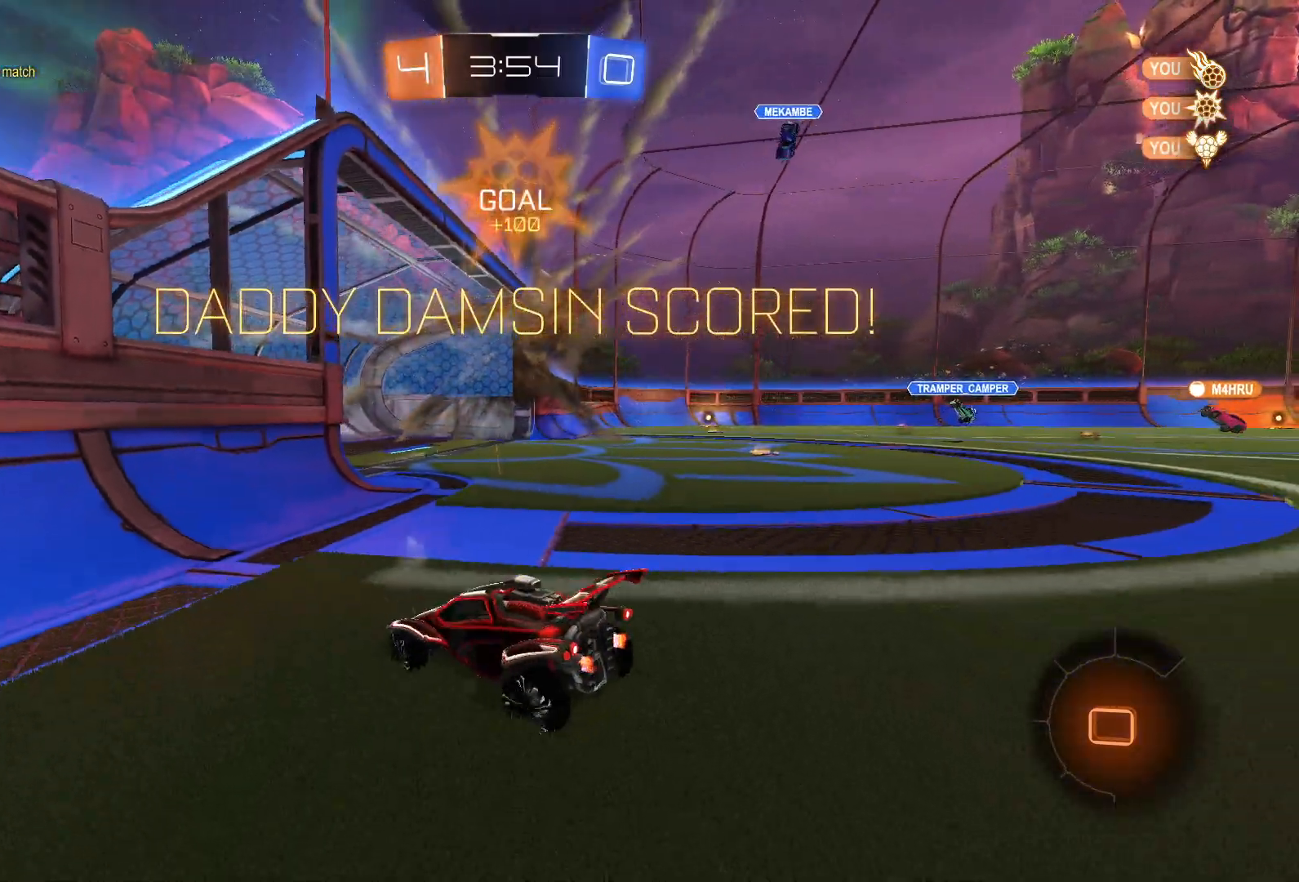
{"buttons": [], "left_stick": "down", "right_stick": "center", "events": [[100, "CROSS", "down"], [100, "left_stick", "down-right"], [467, "CROSS", "up"], [467, "R1", "up"], [467, "left_stick", "down"]]}
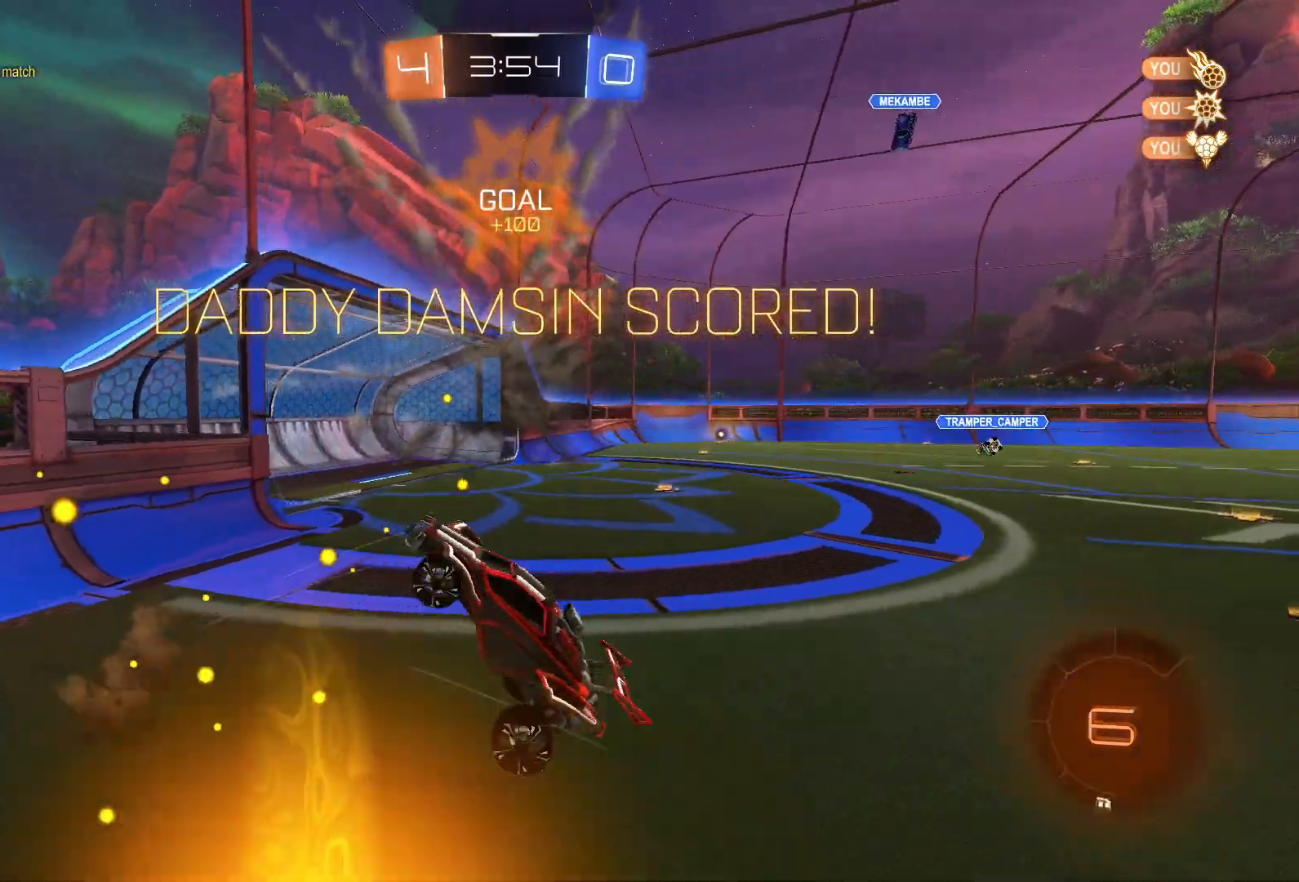
{"buttons": ["L1", "L2", "R2"], "left_stick": "up-right", "right_stick": "center", "events": [[333, "L1", "down"], [333, "L2", "down"], [333, "R2", "down"], [333, "left_stick", "up"], [500, "left_stick", "up-right"]]}
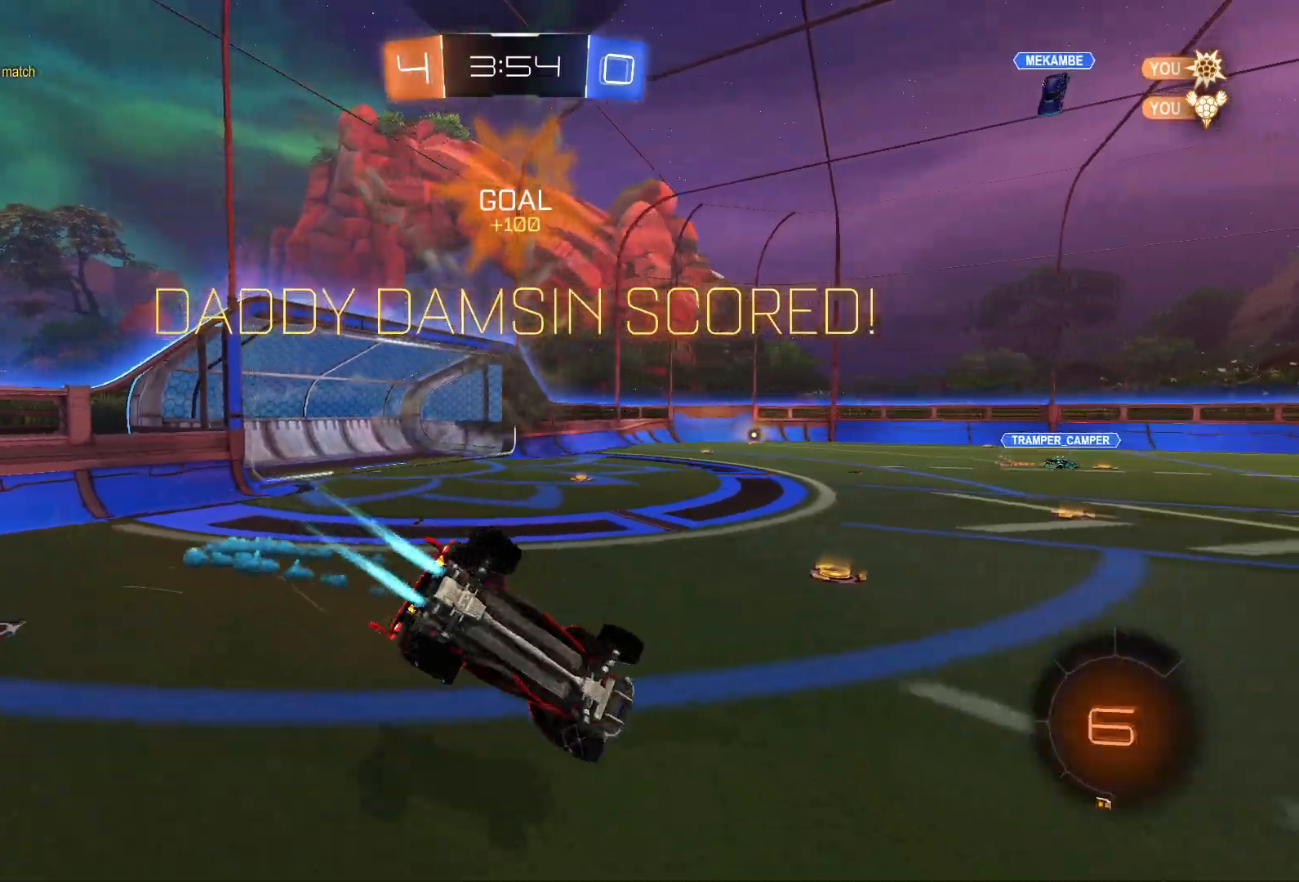
{"buttons": ["L1", "R2"], "left_stick": "center", "right_stick": "center", "events": [[217, "L2", "up"], [300, "left_stick", "right"], [450, "left_stick", "center"]]}
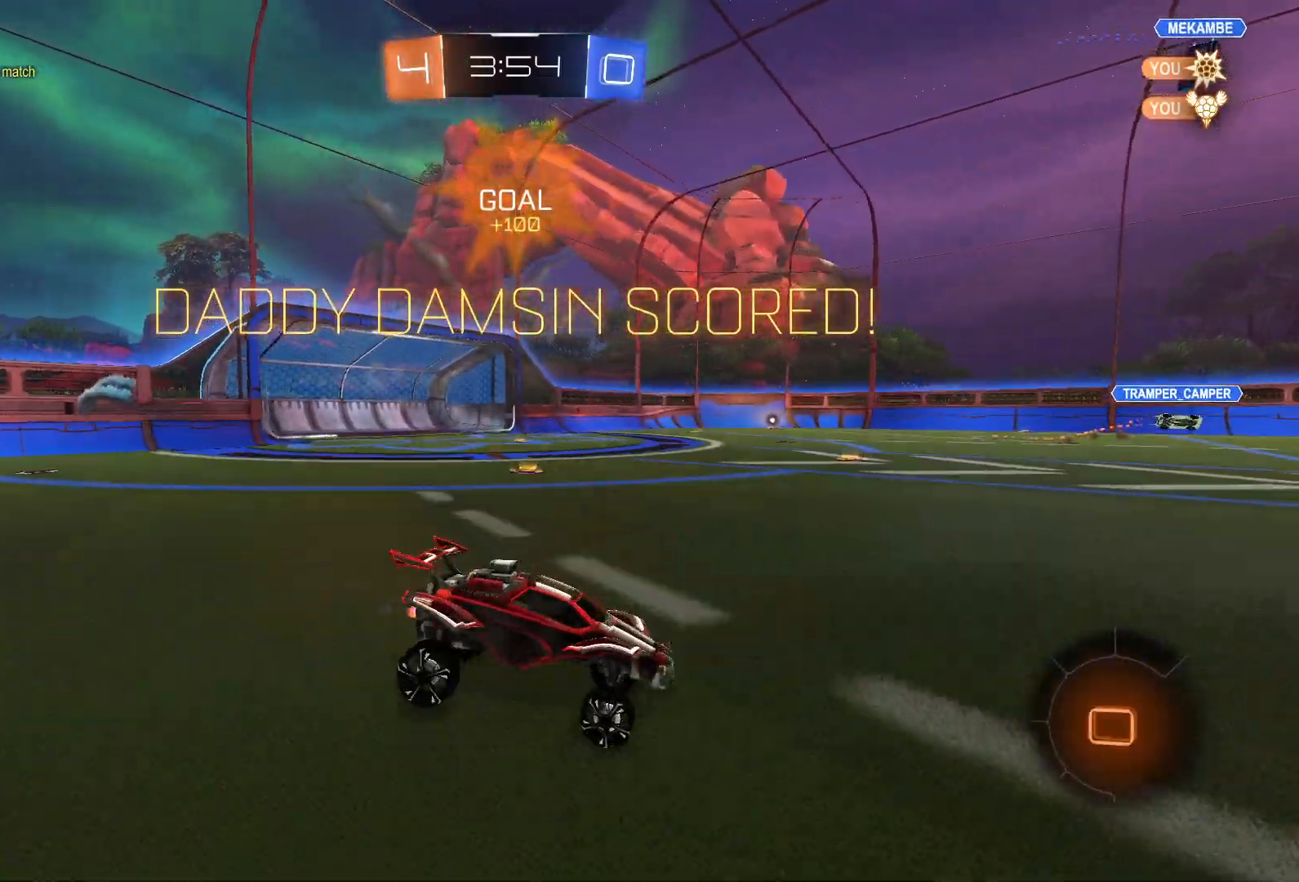
{"buttons": [], "left_stick": "center", "right_stick": "center", "events": [[50, "CROSS", "down"], [50, "left_stick", "up-left"], [433, "CROSS", "up"], [467, "L1", "up"], [467, "R2", "up"], [467, "left_stick", "center"]]}
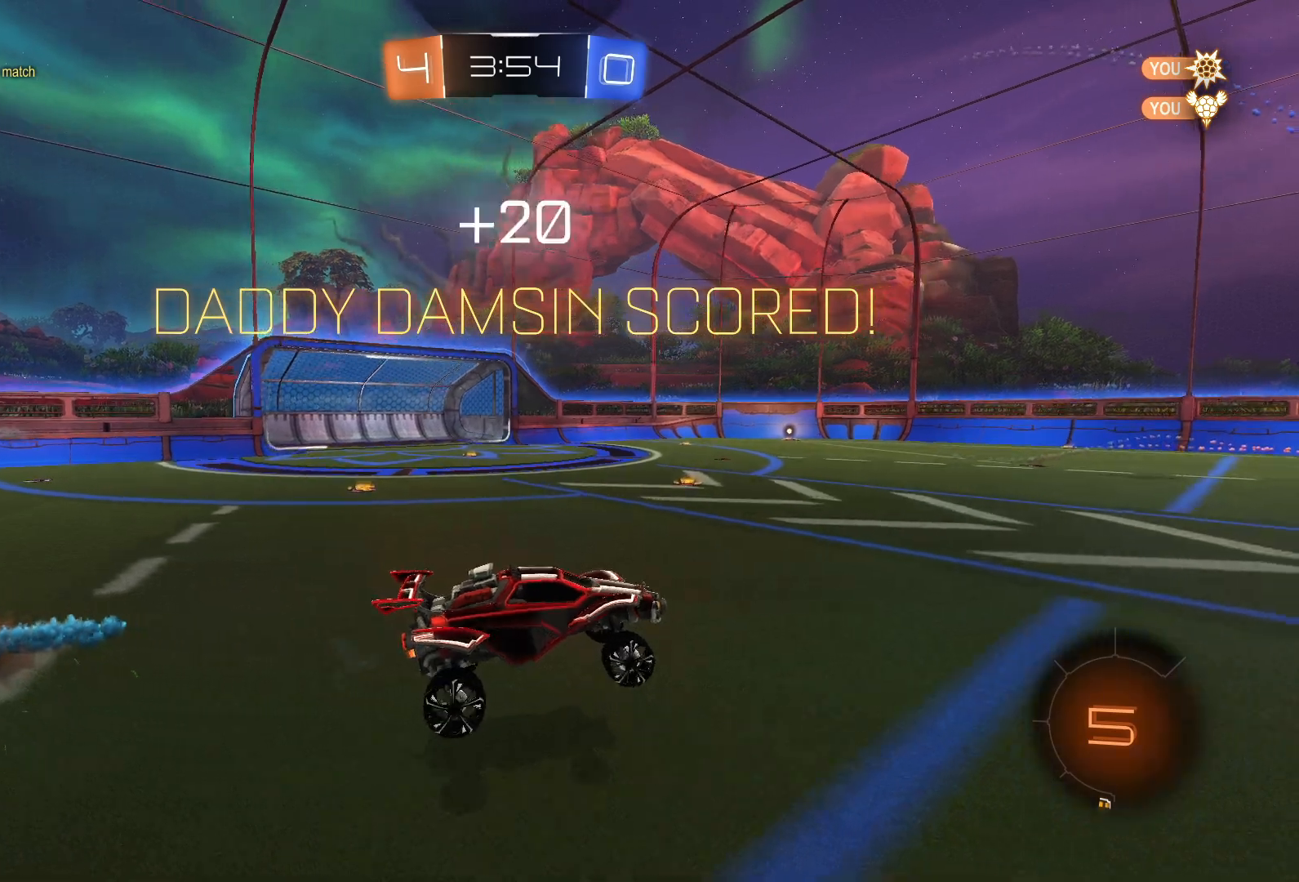
{"buttons": [], "left_stick": "center", "right_stick": "center", "events": []}
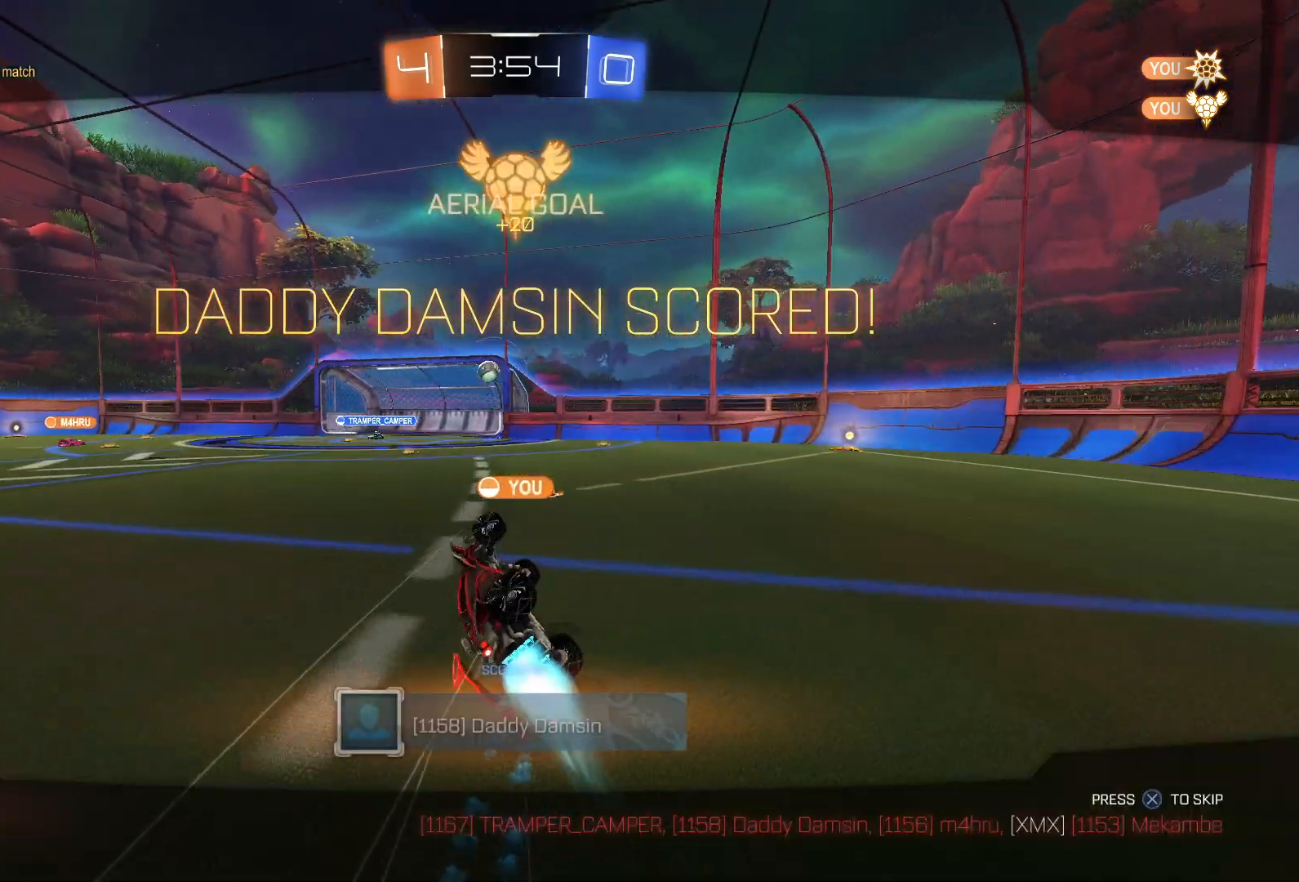
{"buttons": [], "left_stick": "center", "right_stick": "center", "events": []}
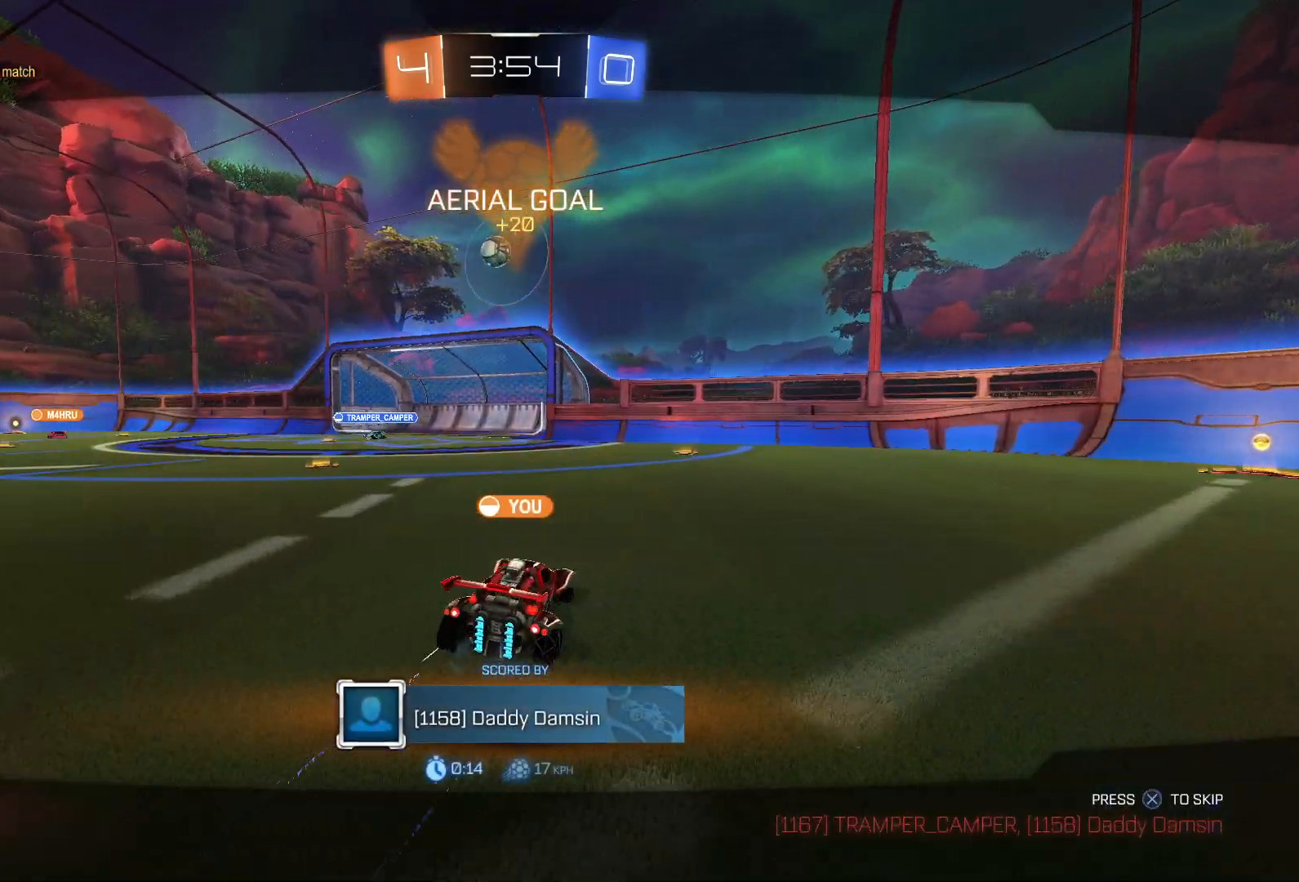
{"buttons": [], "left_stick": "center", "right_stick": "center", "events": [[83, "CROSS", "down"], [183, "CROSS", "up"]]}
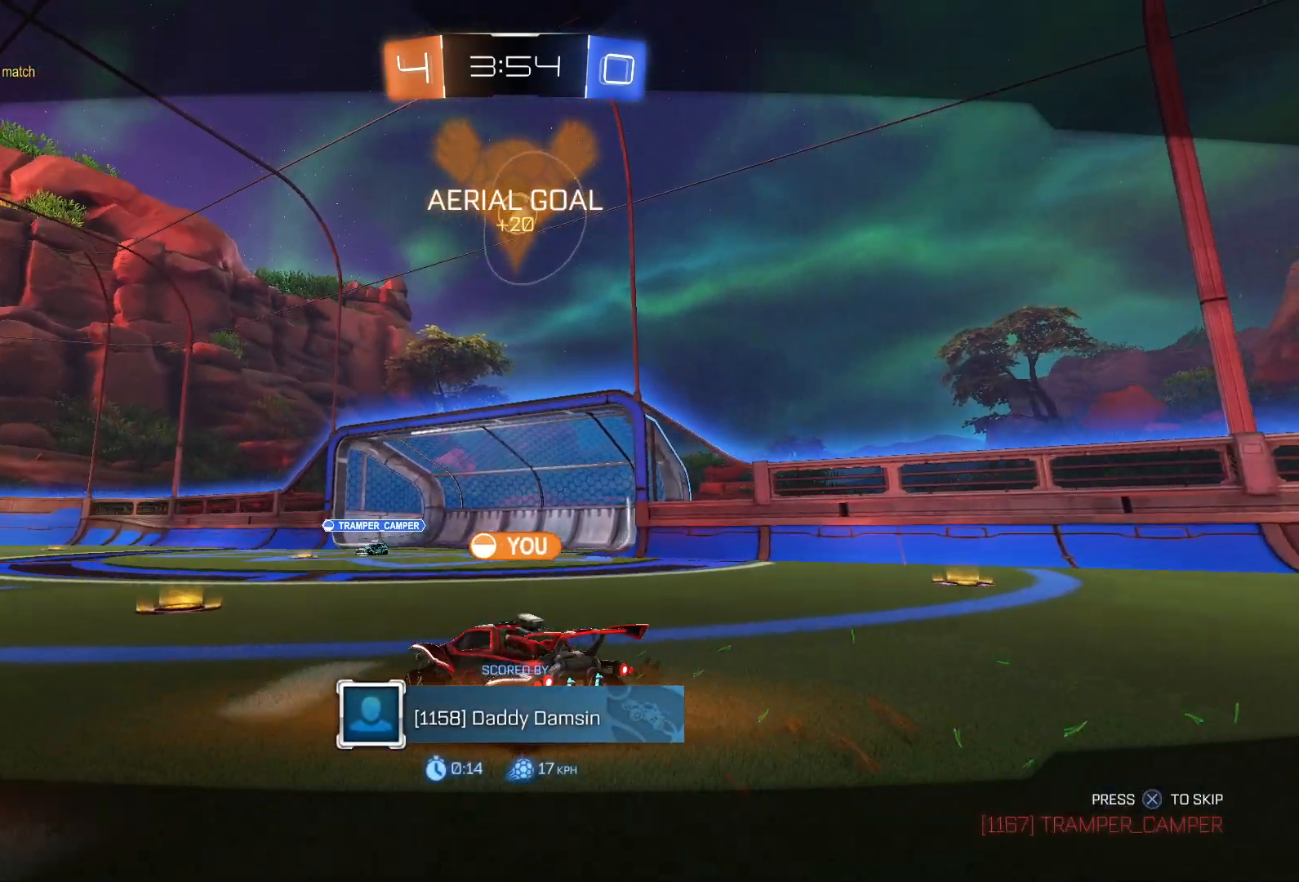
{"buttons": [], "left_stick": "center", "right_stick": "center", "events": []}
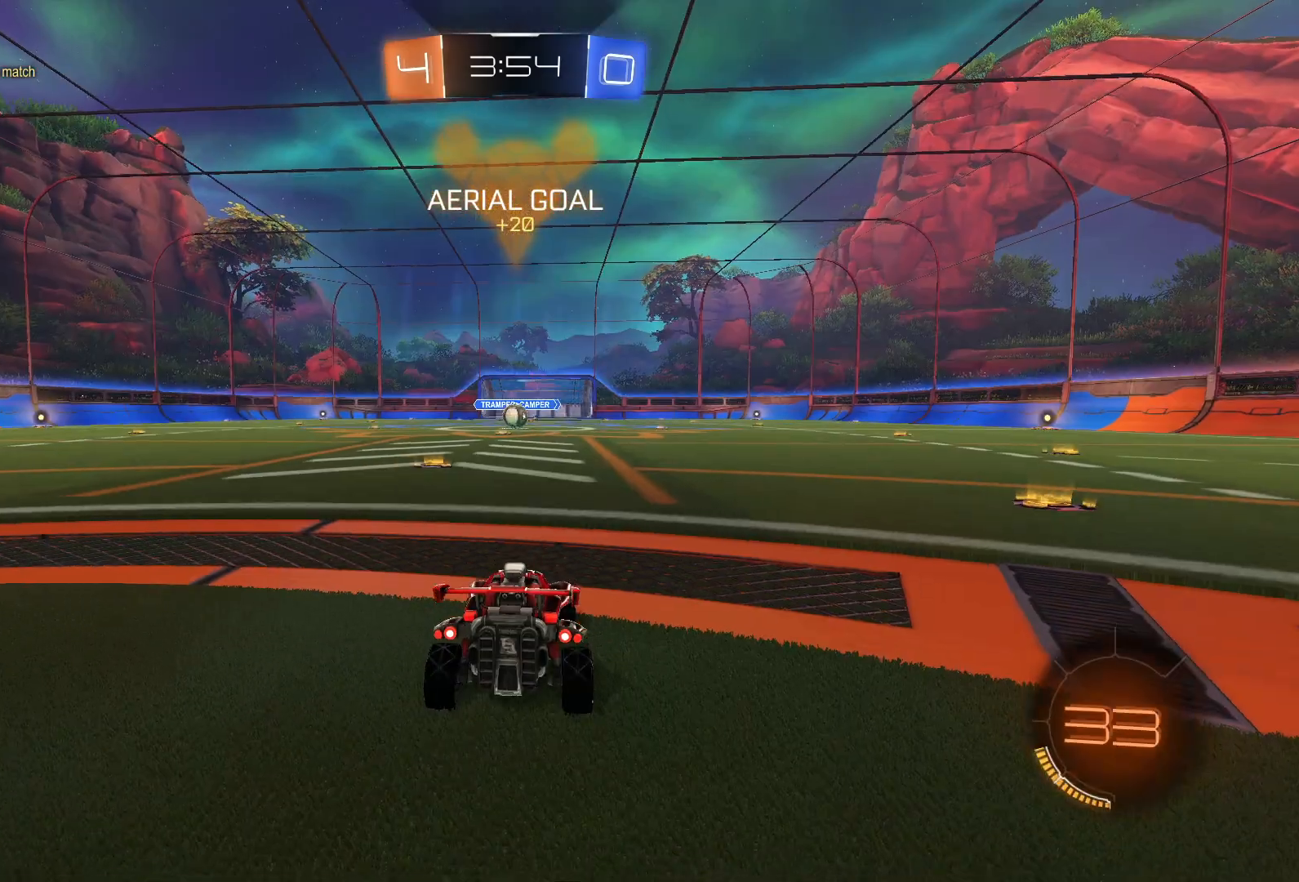
{"buttons": [], "left_stick": "center", "right_stick": "center", "events": []}
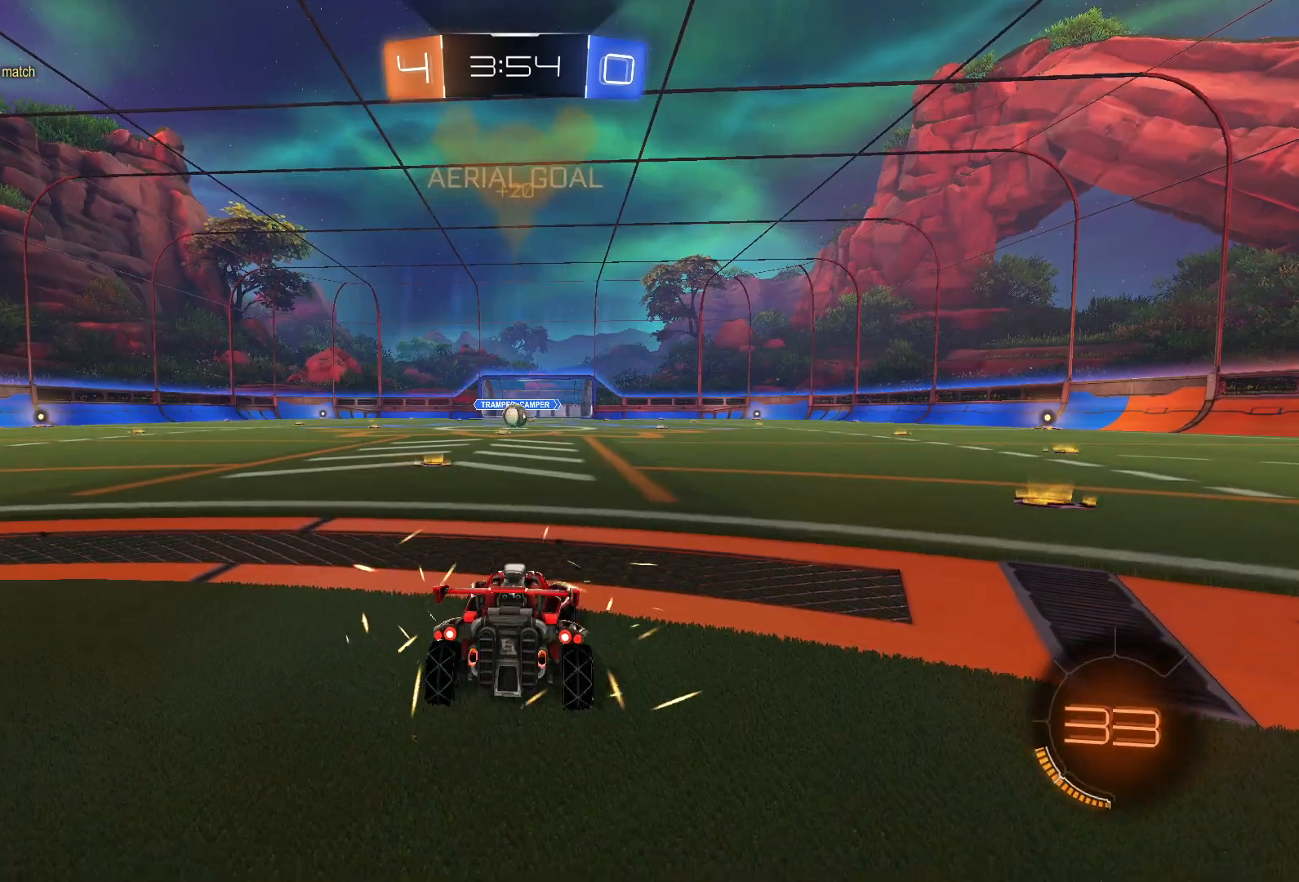
{"buttons": [], "left_stick": "center", "right_stick": "center", "events": []}
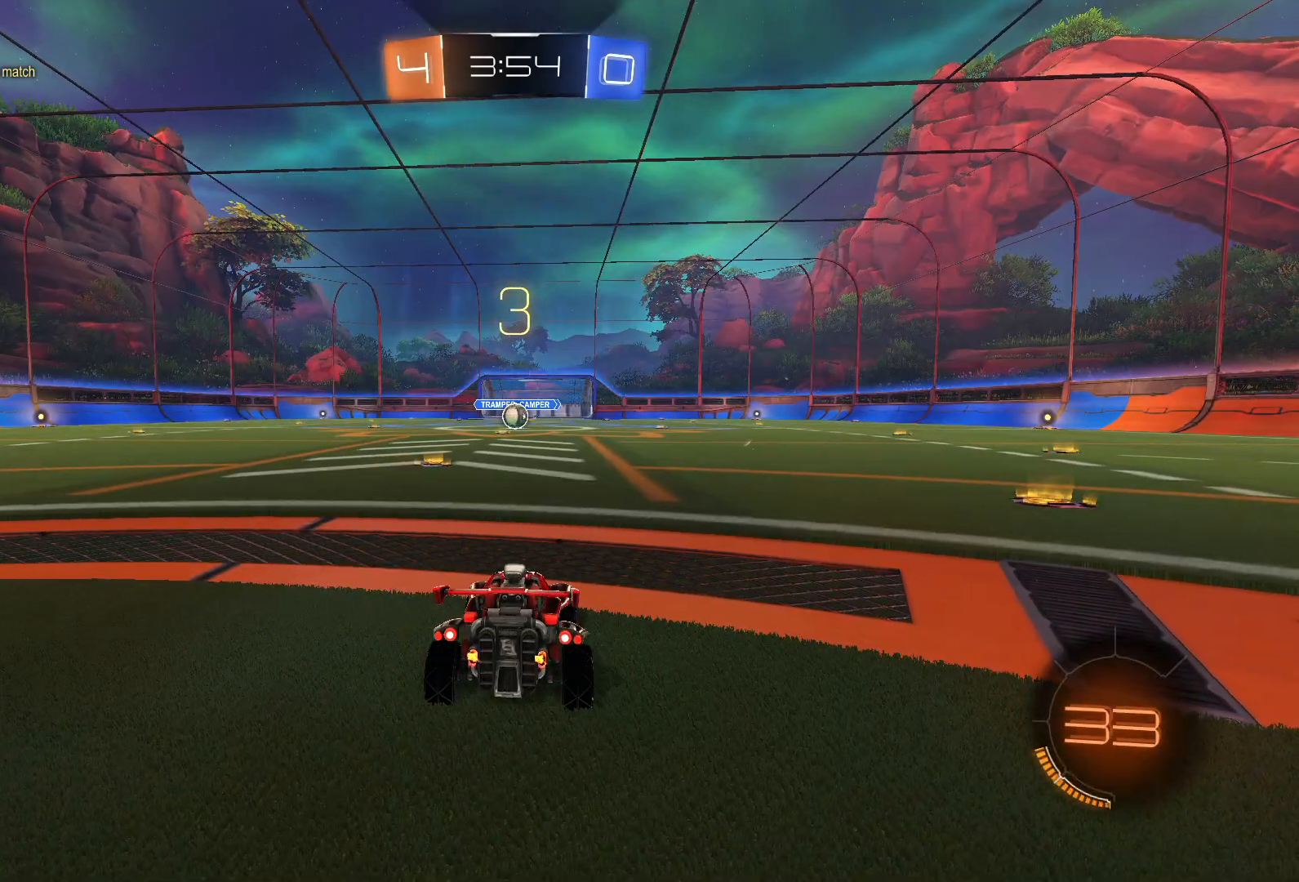
{"buttons": [], "left_stick": "center", "right_stick": "center", "events": []}
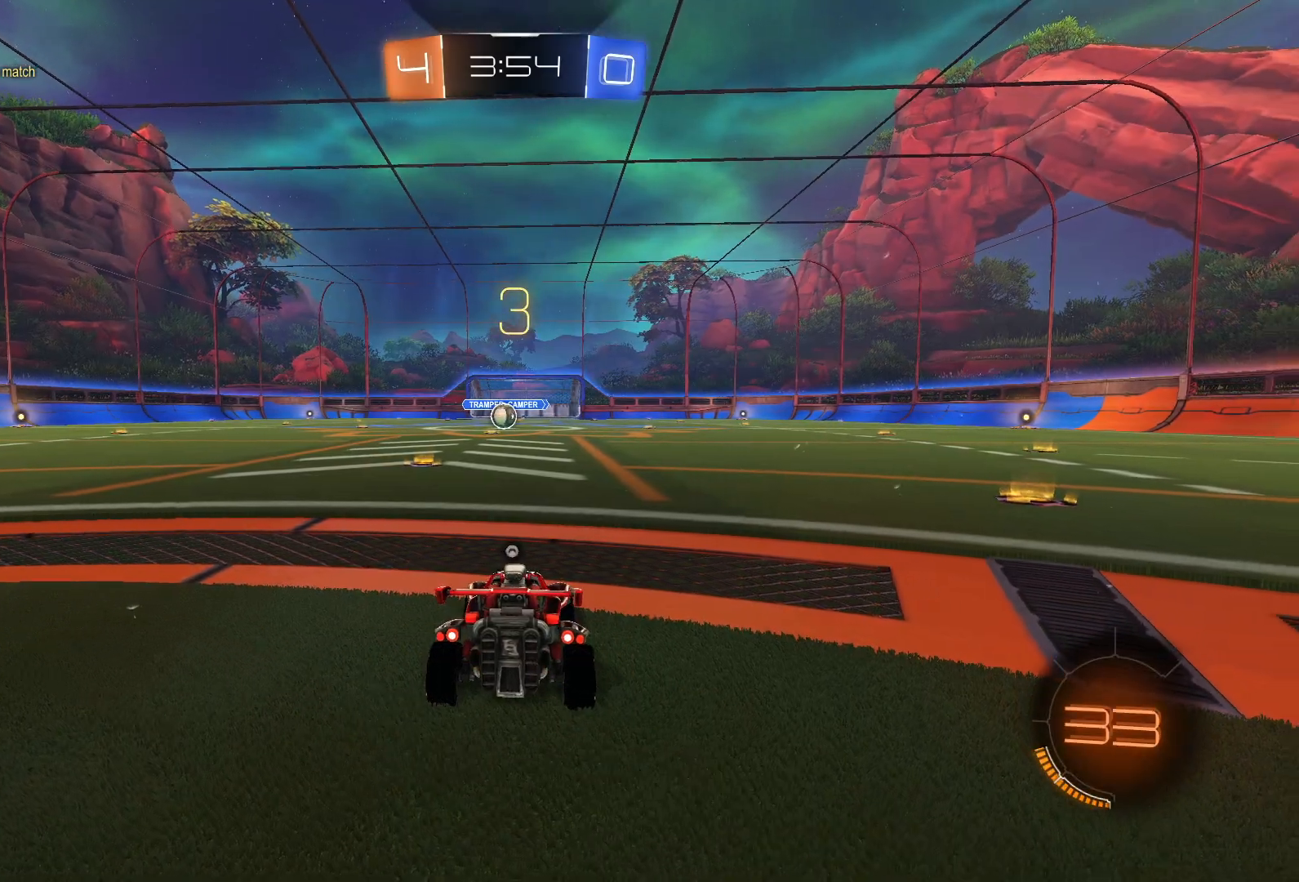
{"buttons": [], "left_stick": "center", "right_stick": "center", "events": [[367, "TRIANGLE", "down"], [417, "TRIANGLE", "up"]]}
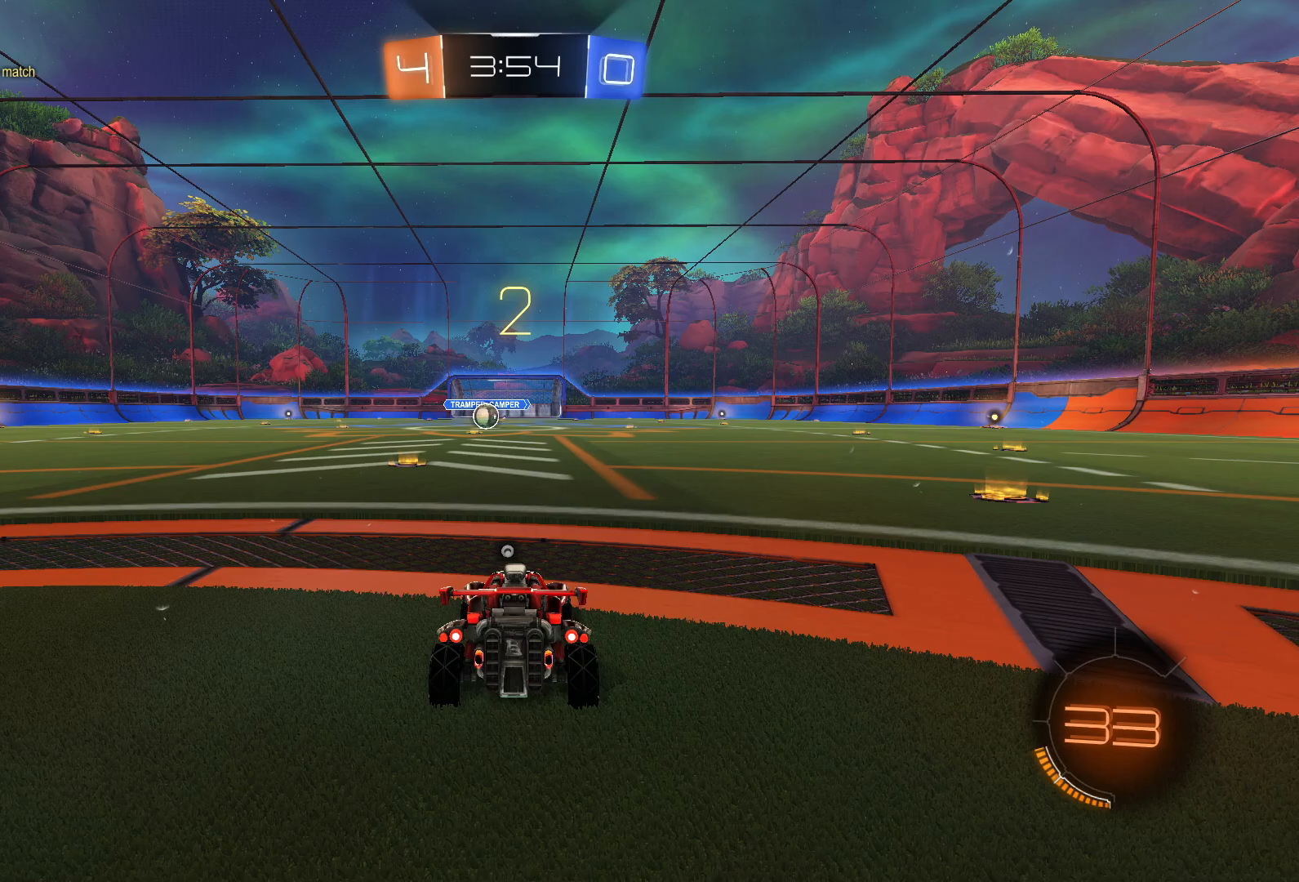
{"buttons": ["CIRCLE", "TRIANGLE"], "left_stick": "center", "right_stick": "center", "events": [[33, "CIRCLE", "down"], [33, "TRIANGLE", "down"], [200, "TRIANGLE", "up"], [283, "TRIANGLE", "down"]]}